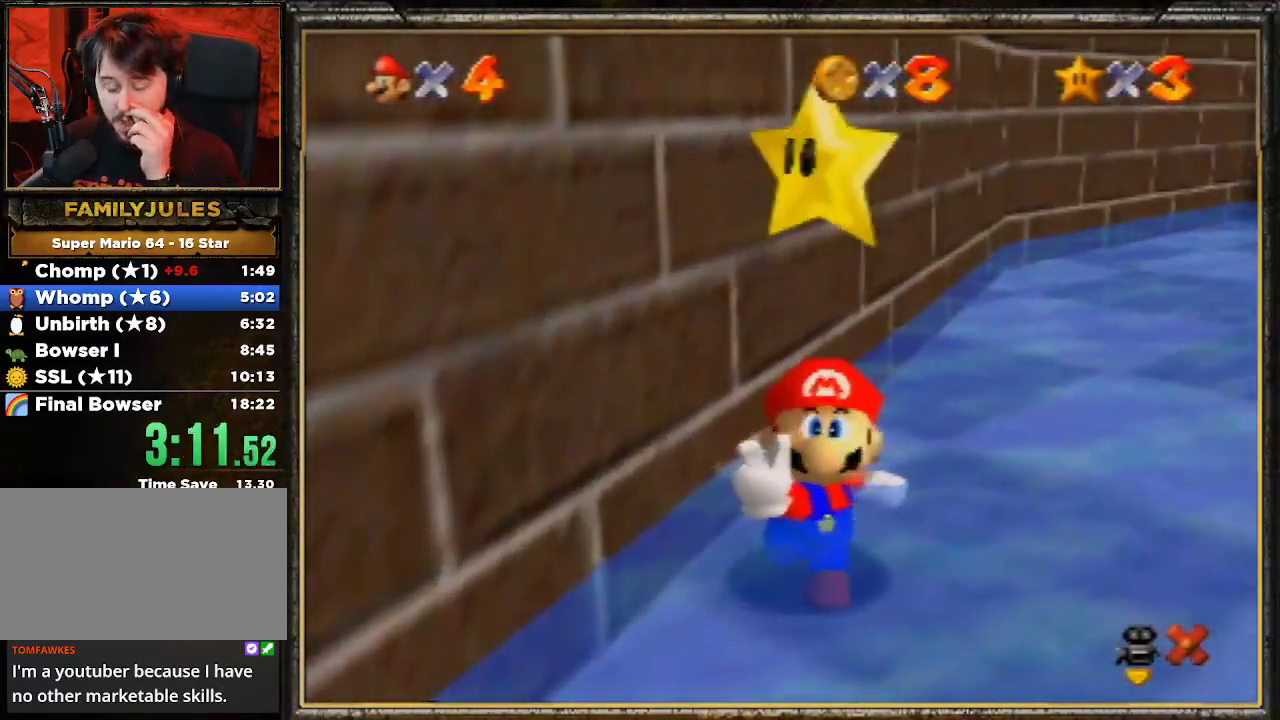
Gameplay with a controller (Nintendo layout); each line is a JSON object with the inputs held at the frame after it. "events" lists button and stick changes between this image and that frame as [ms after this image, input, new state], when the widget could be followed in between. Not read: L3 R3.
{"buttons": [], "left_stick": "center", "events": []}
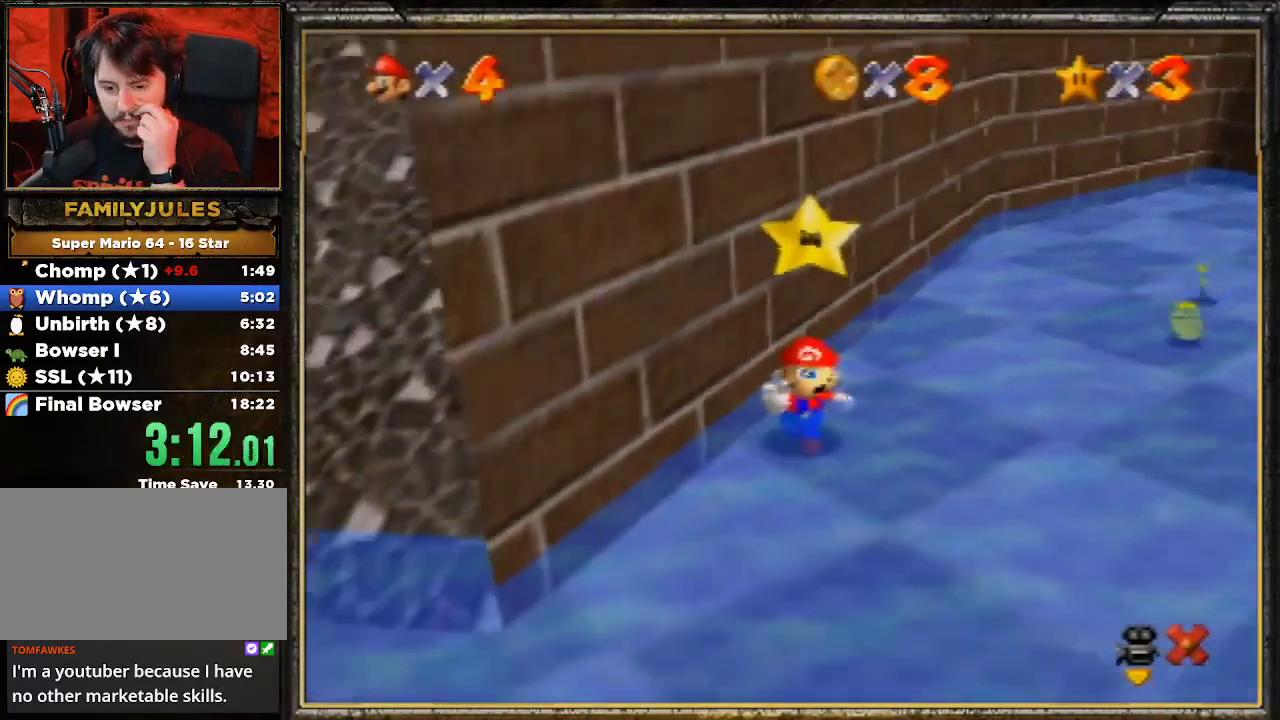
{"buttons": [], "left_stick": "center", "events": []}
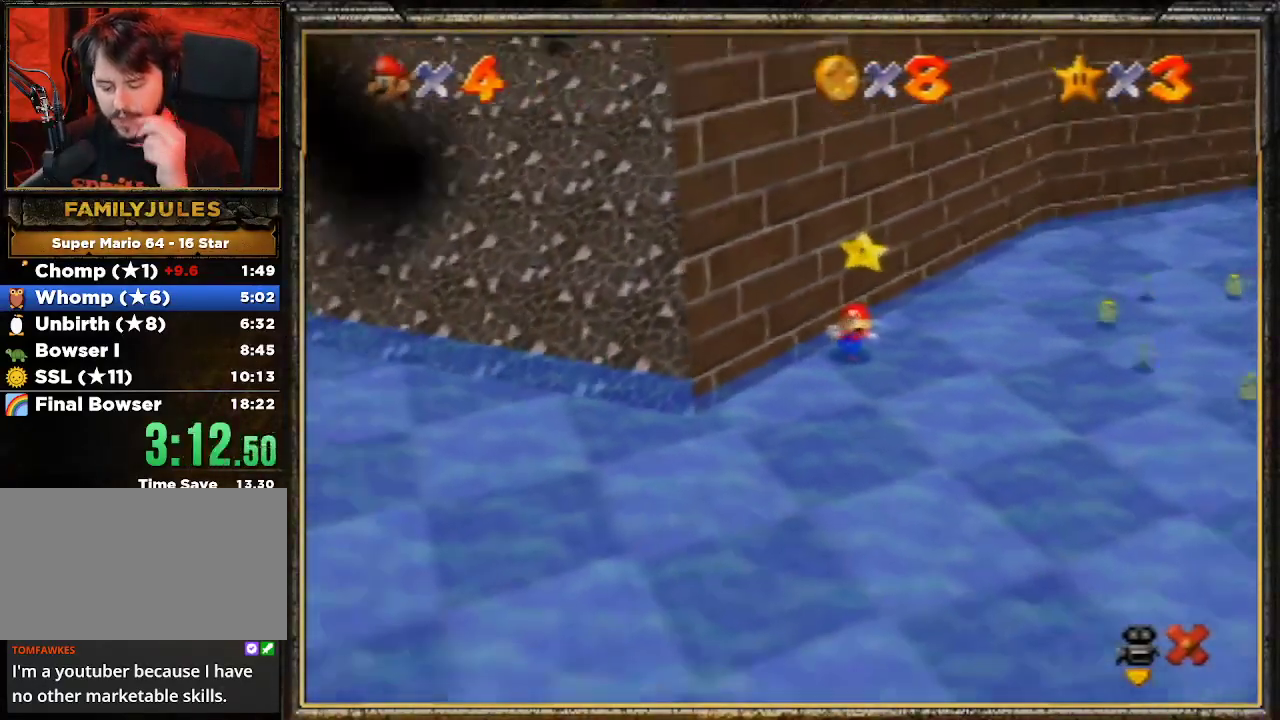
{"buttons": [], "left_stick": "center", "events": []}
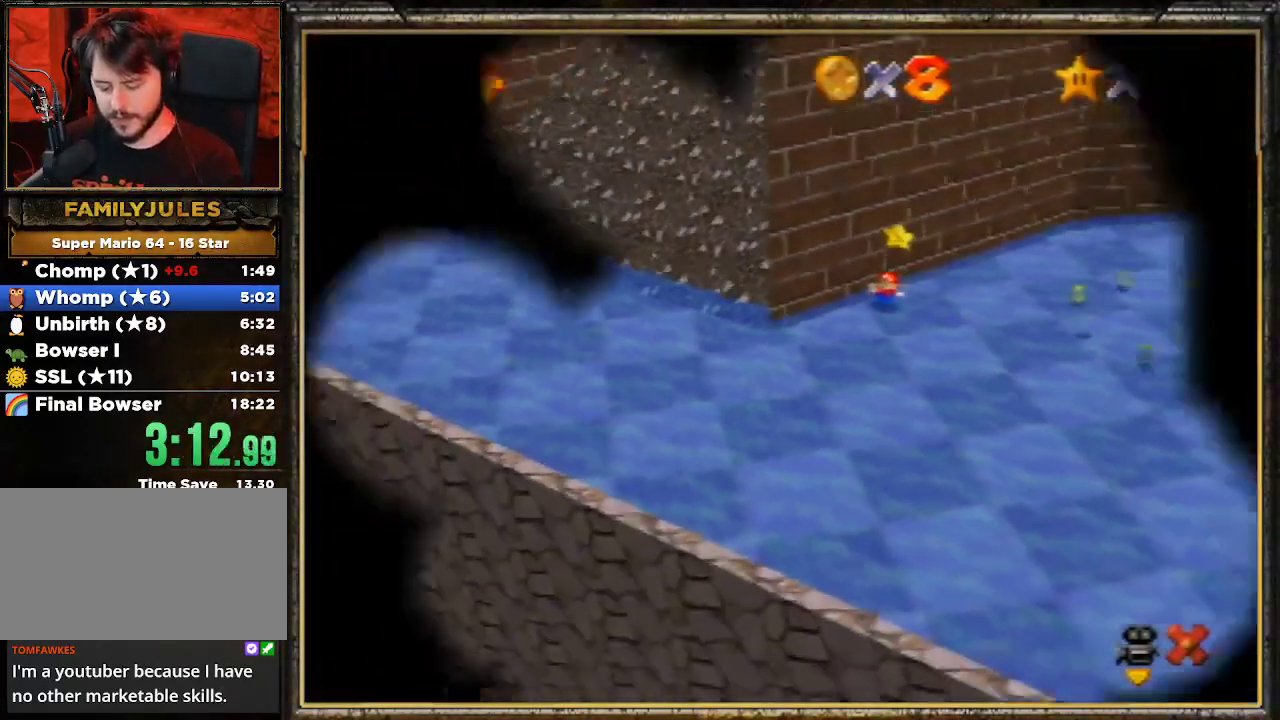
{"buttons": [], "left_stick": "center", "events": []}
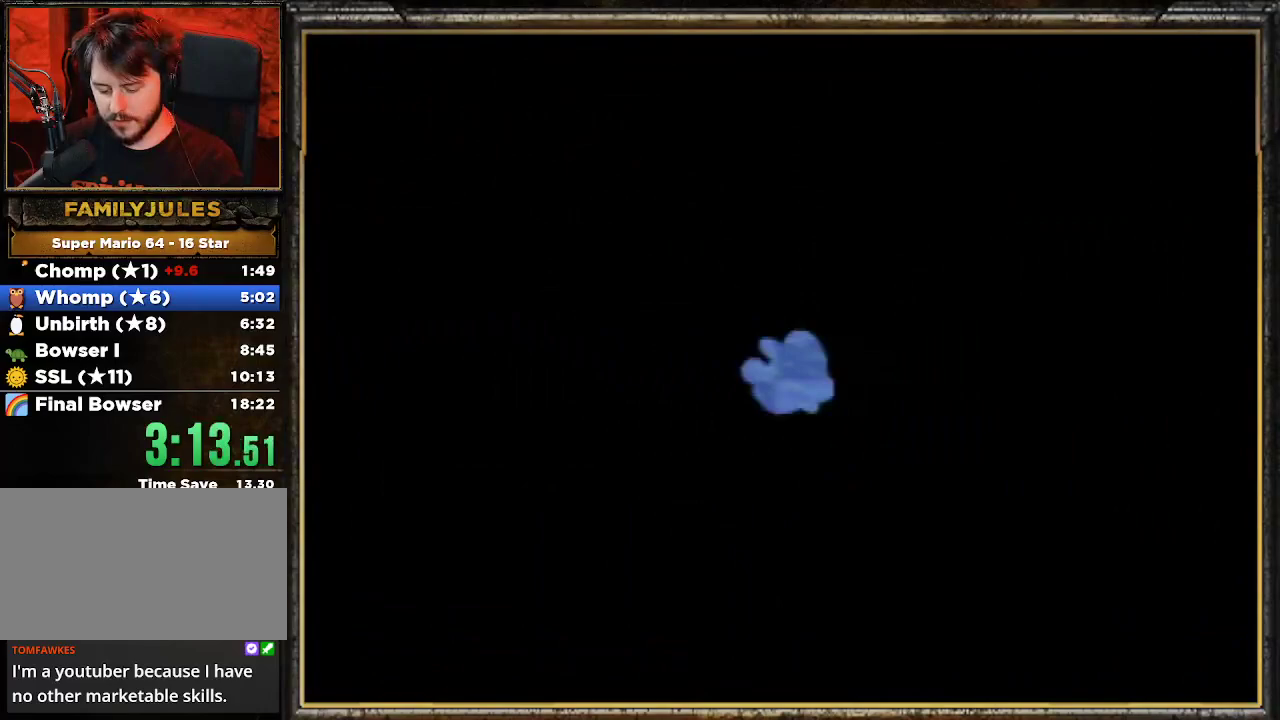
{"buttons": [], "left_stick": "center", "events": []}
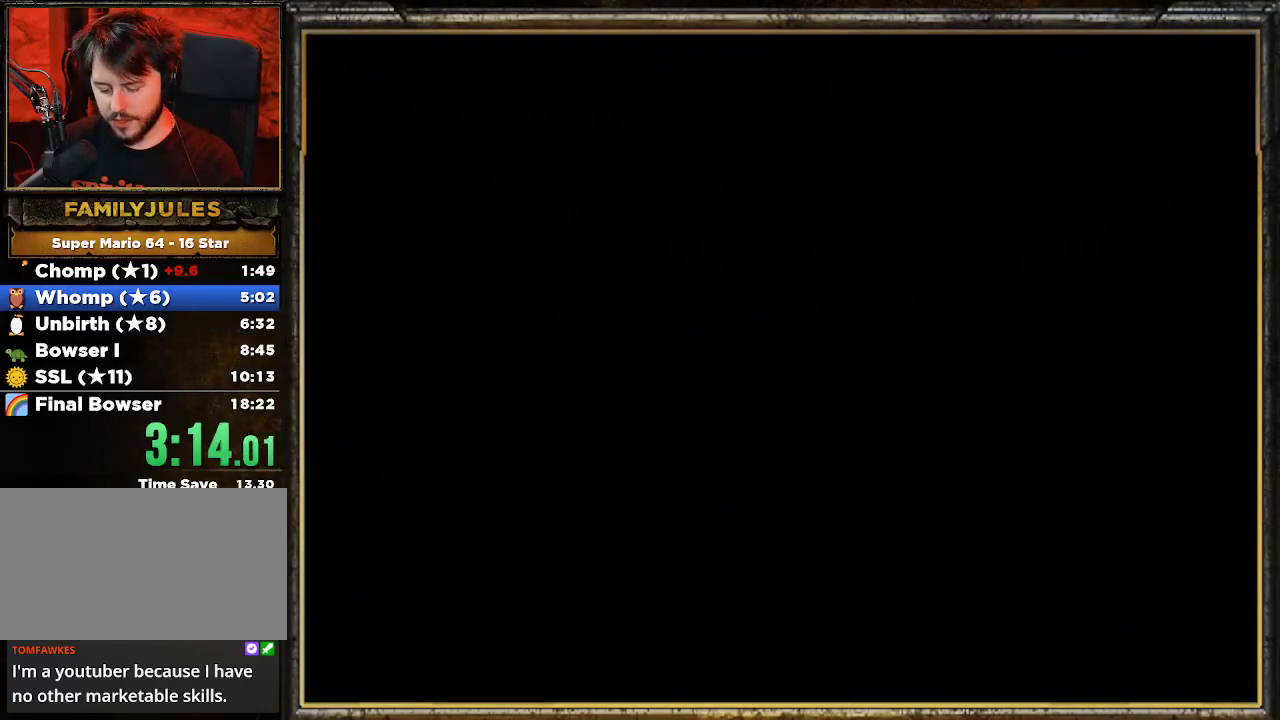
{"buttons": [], "left_stick": "center", "events": []}
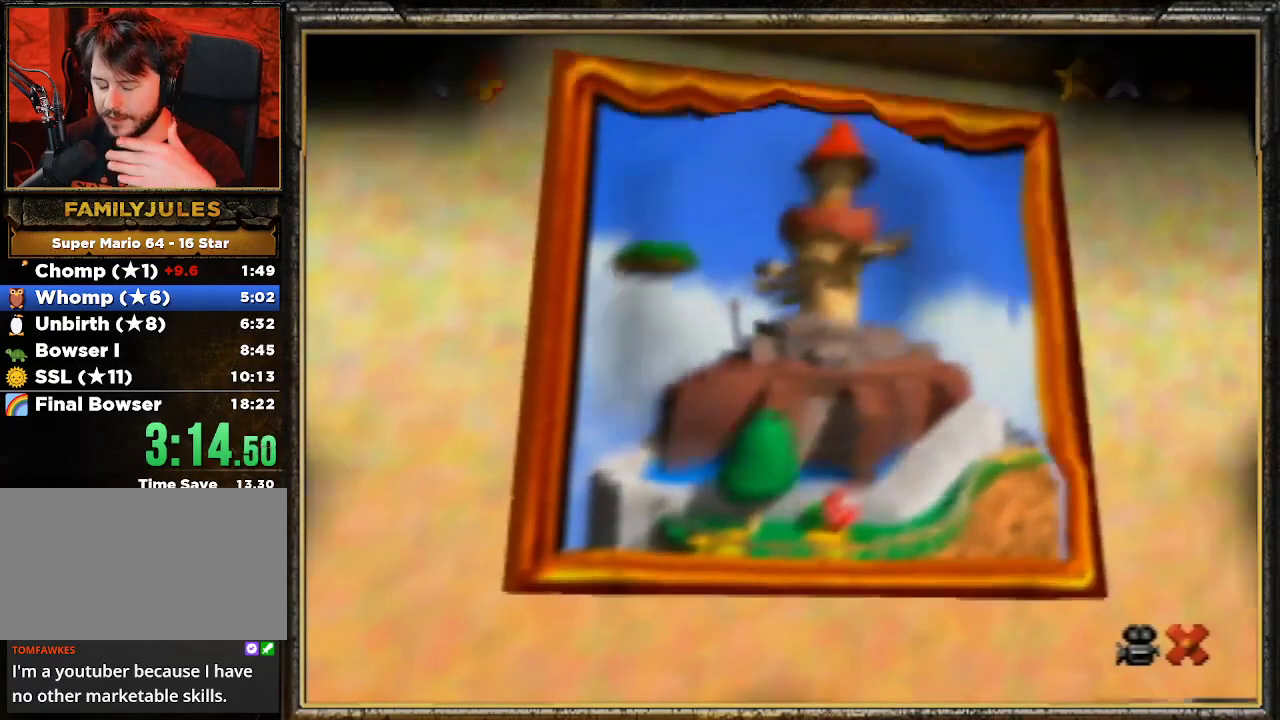
{"buttons": [], "left_stick": "center", "events": []}
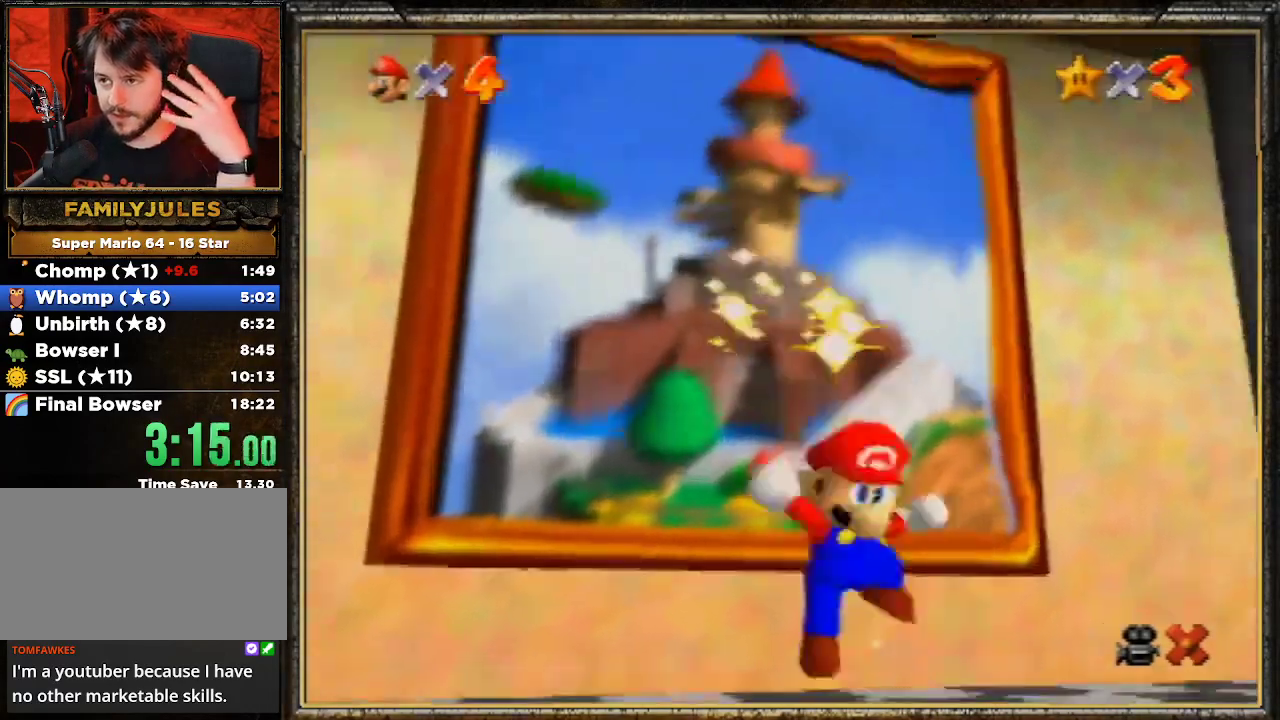
{"buttons": [], "left_stick": "center", "events": []}
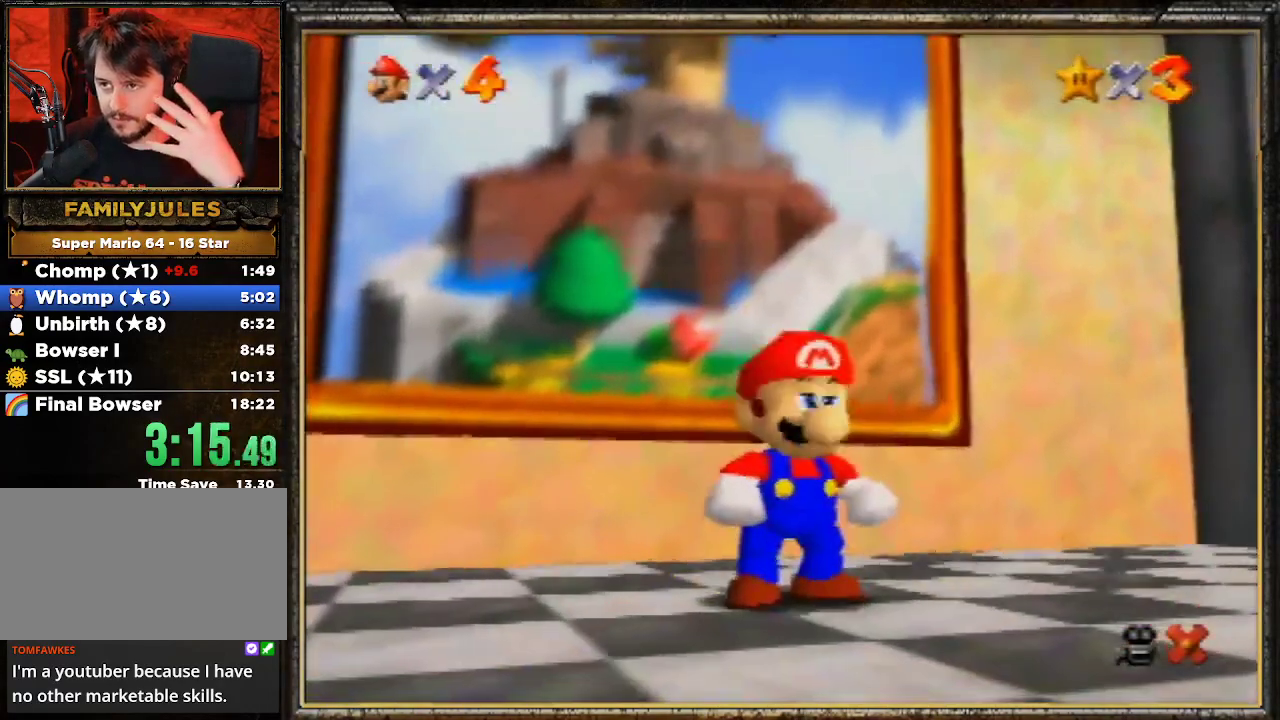
{"buttons": ["A"], "left_stick": "center", "events": [[500, "A", "down"]]}
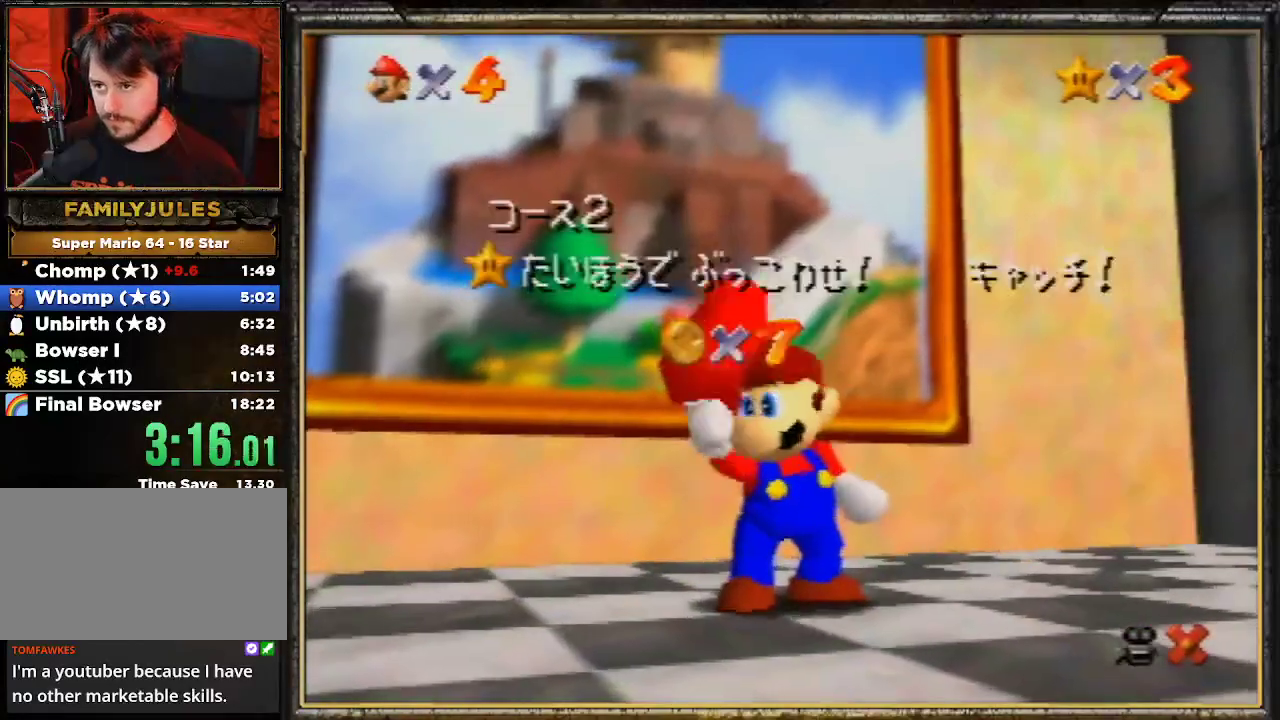
{"buttons": [], "left_stick": "center", "events": [[133, "A", "up"], [200, "A", "down"], [367, "A", "up"], [400, "A", "down"], [500, "A", "up"]]}
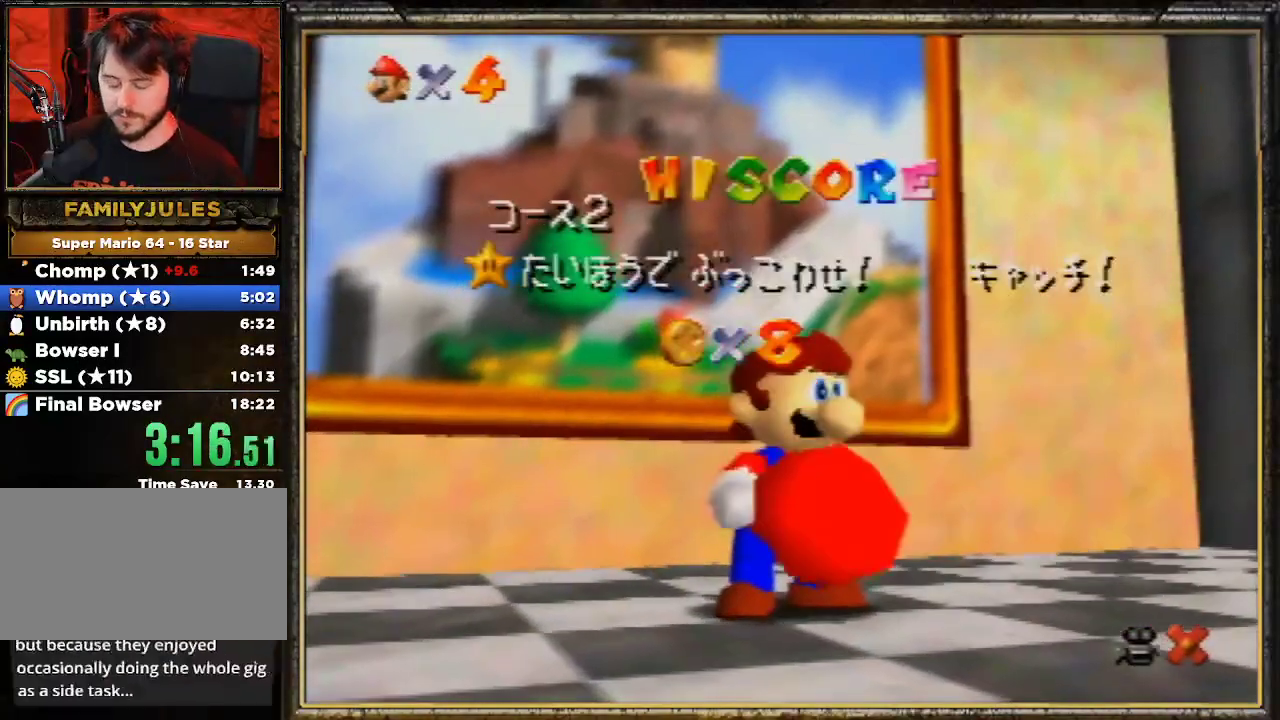
{"buttons": ["A"], "left_stick": "center", "events": [[67, "A", "down"], [133, "A", "up"], [200, "A", "down"], [367, "A", "up"], [467, "A", "down"]]}
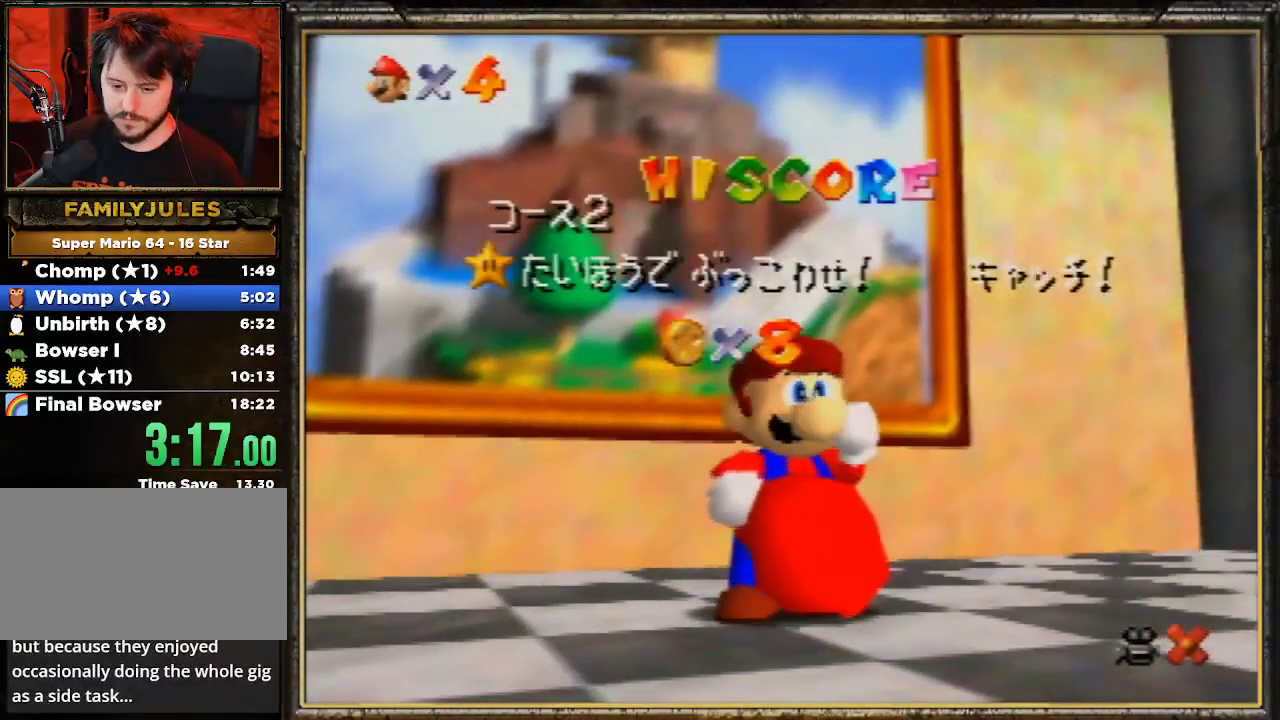
{"buttons": [], "left_stick": "center", "events": [[67, "A", "up"]]}
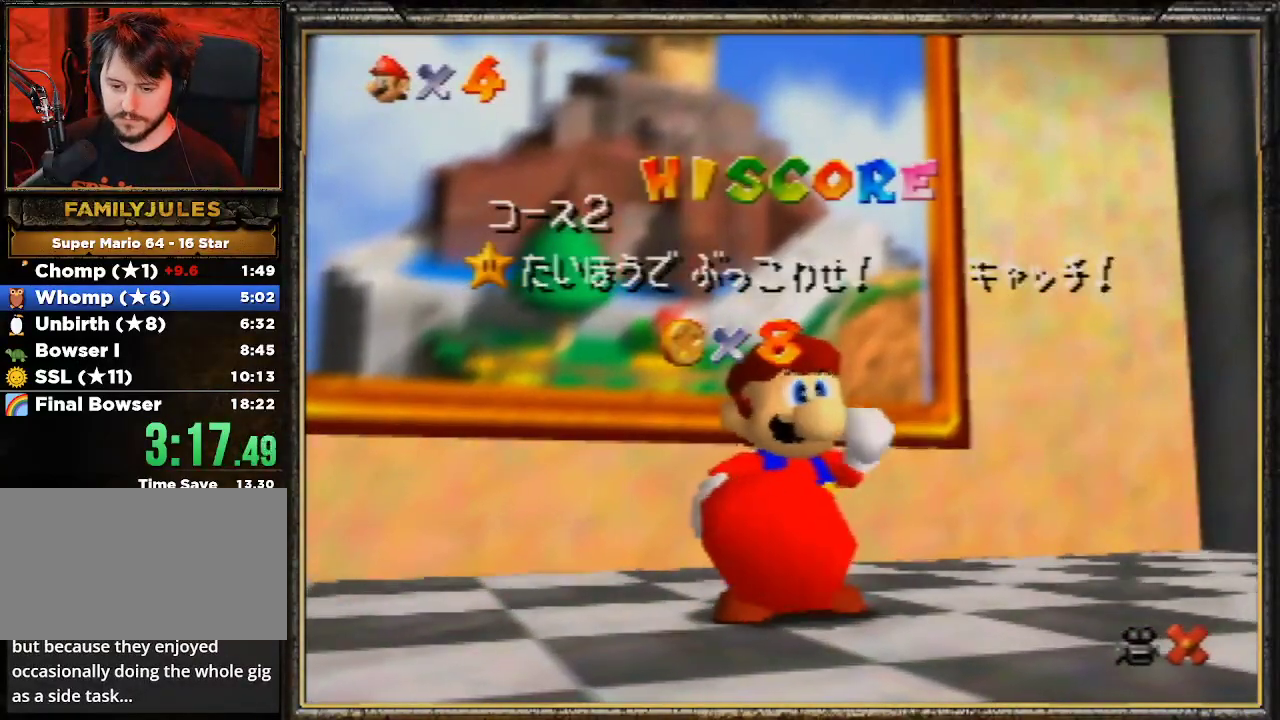
{"buttons": [], "left_stick": "center", "events": []}
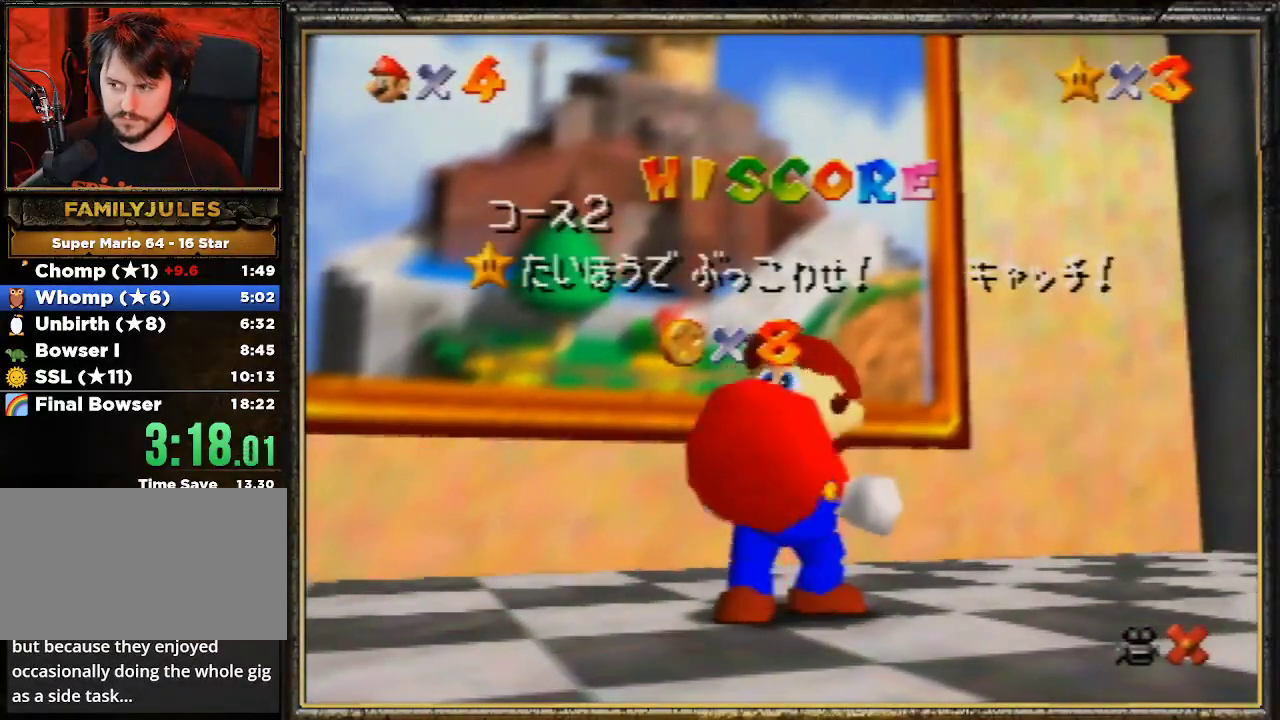
{"buttons": [], "left_stick": "center", "events": []}
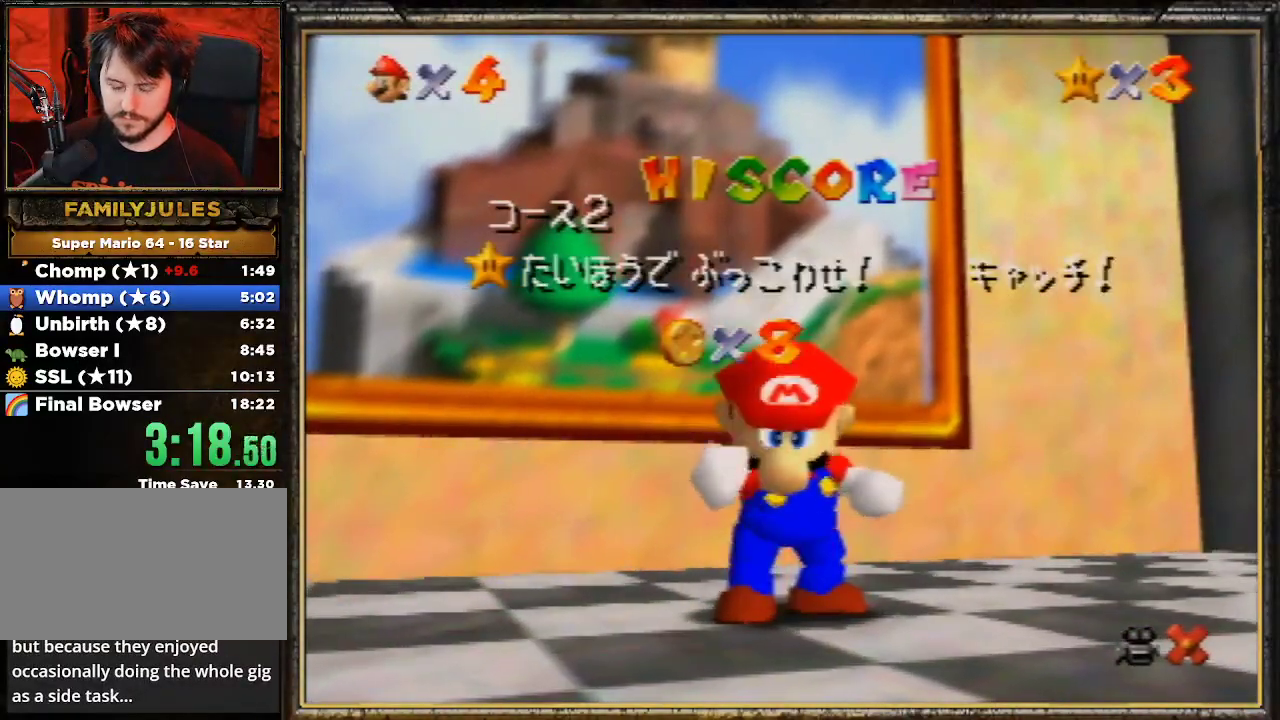
{"buttons": [], "left_stick": "down", "events": [[433, "left_stick", "down"]]}
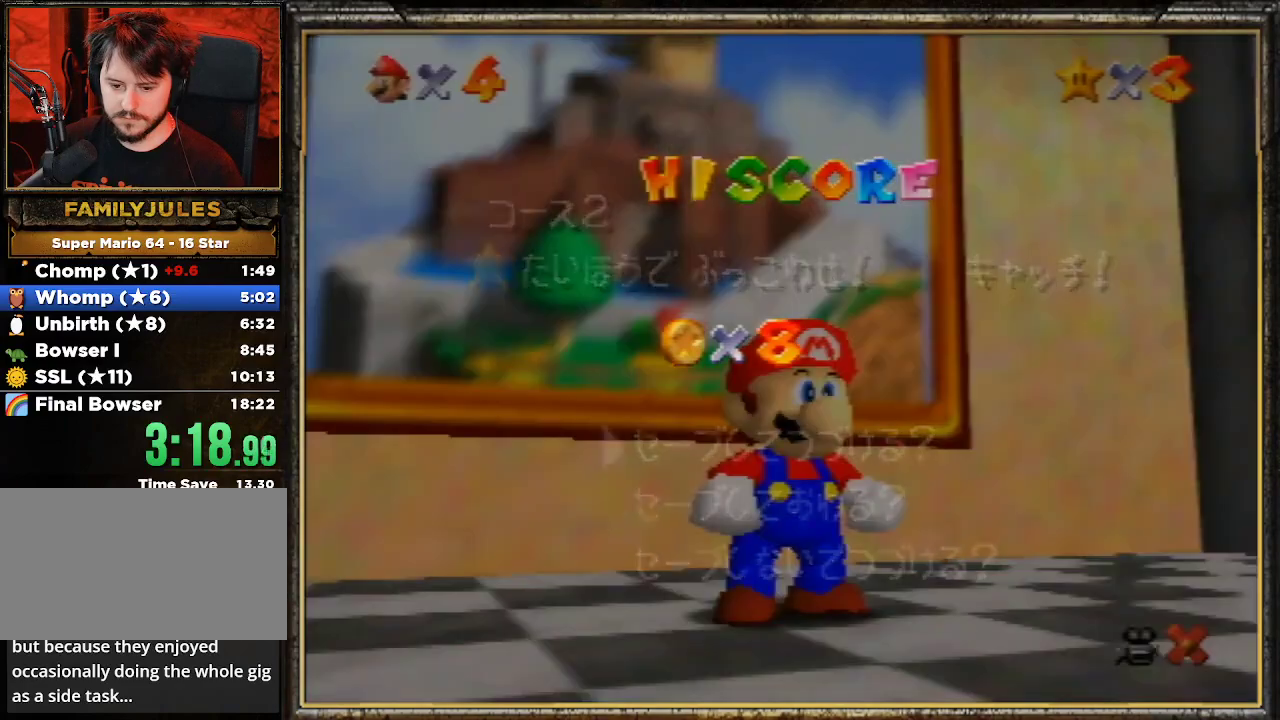
{"buttons": ["A"], "left_stick": "up", "events": [[233, "A", "down"], [300, "left_stick", "center"], [333, "A", "up"], [367, "left_stick", "up"], [433, "A", "down"]]}
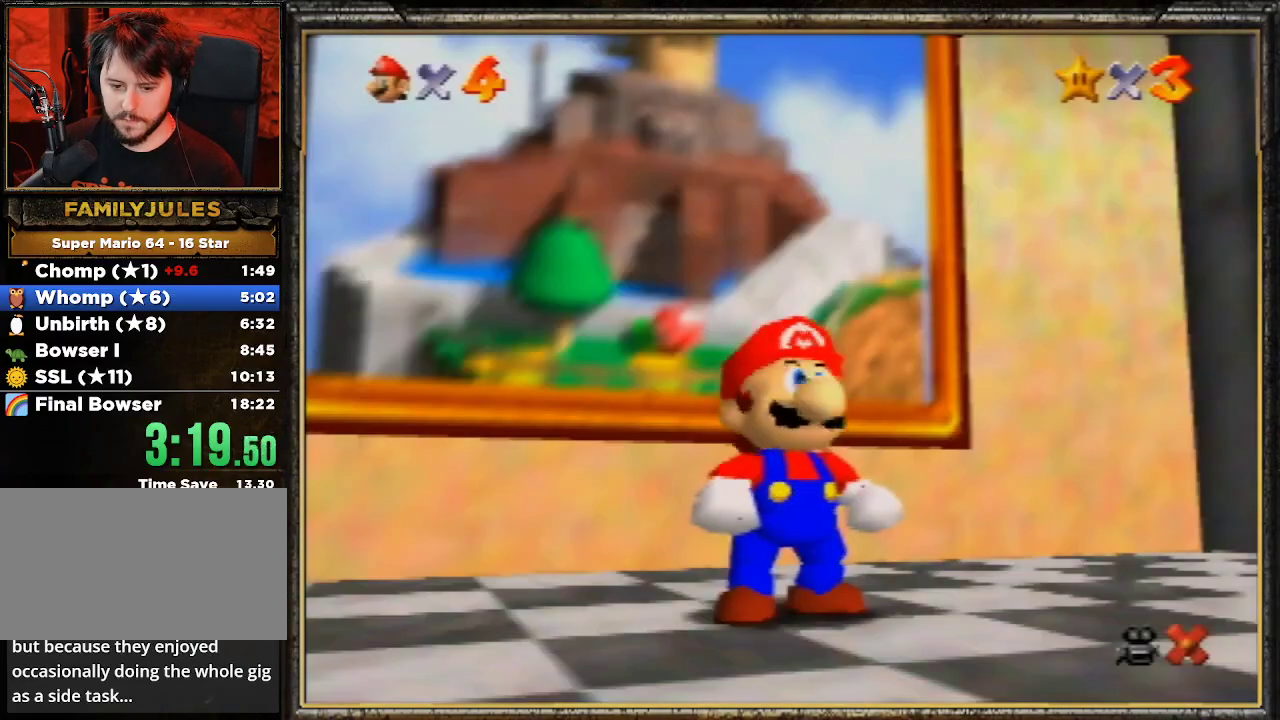
{"buttons": ["A"], "left_stick": "up", "events": [[33, "A", "up"], [67, "A", "down"], [200, "A", "up"], [267, "A", "down"], [367, "A", "up"], [433, "A", "down"]]}
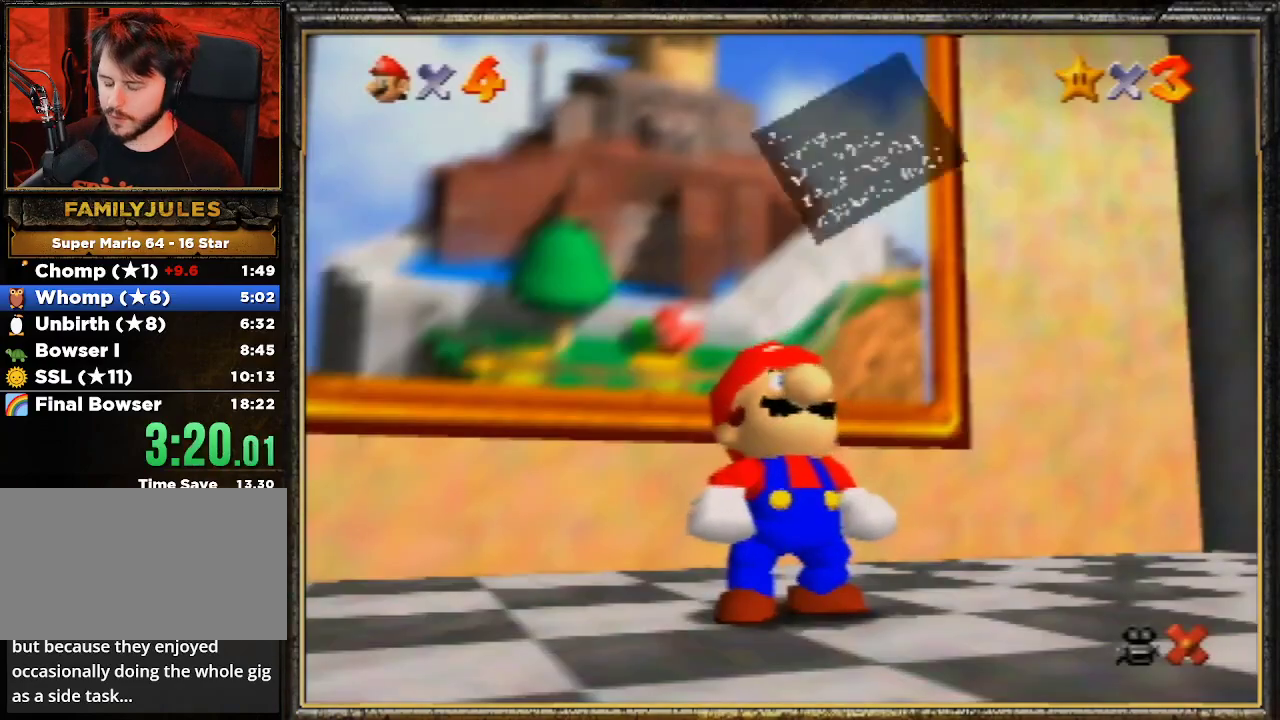
{"buttons": [], "left_stick": "up", "events": [[33, "A", "up"], [100, "A", "down"], [167, "A", "up"], [233, "A", "down"], [333, "A", "up"], [400, "A", "down"], [500, "A", "up"]]}
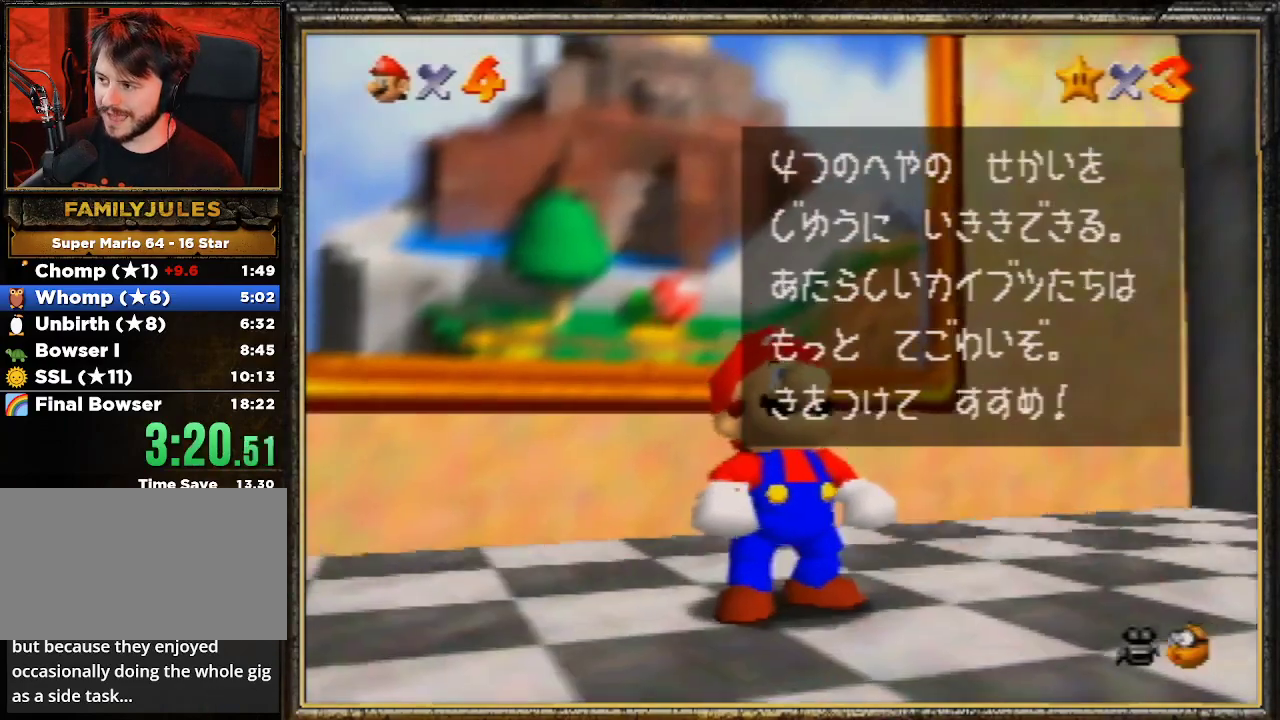
{"buttons": [], "left_stick": "up", "events": [[33, "A", "down"], [133, "A", "up"], [200, "A", "down"], [300, "A", "up"]]}
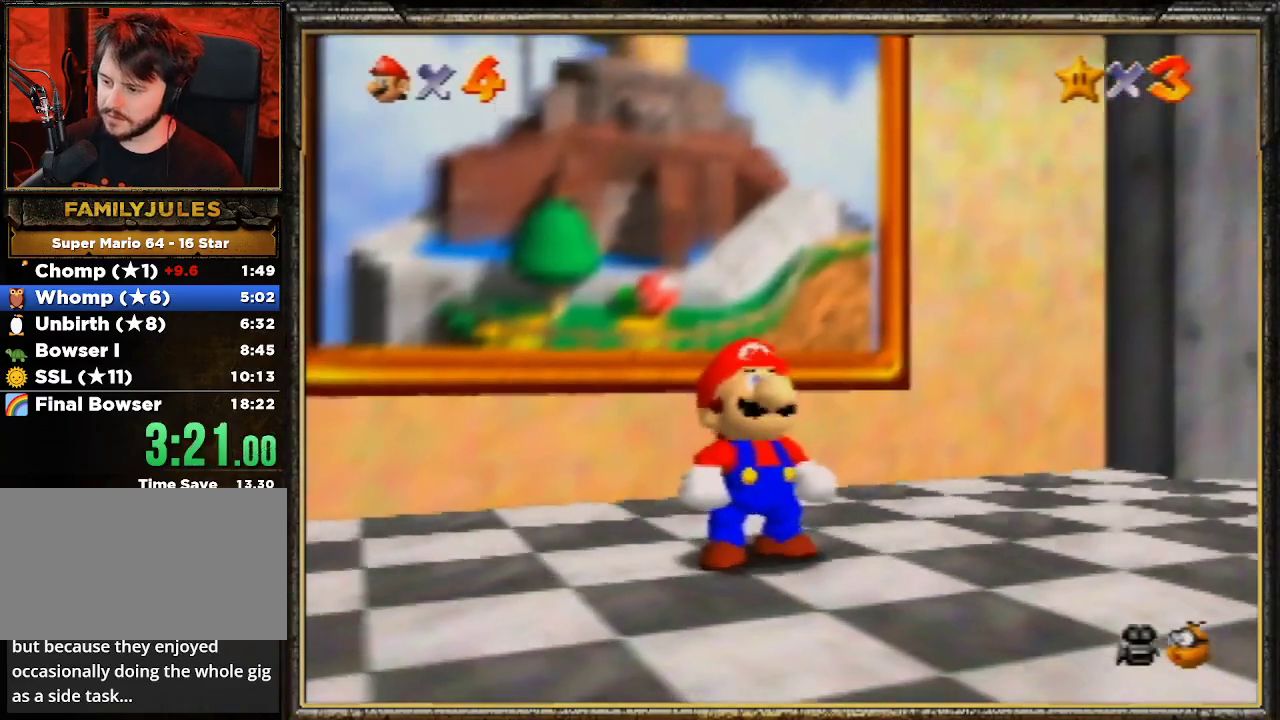
{"buttons": [], "left_stick": "up", "events": []}
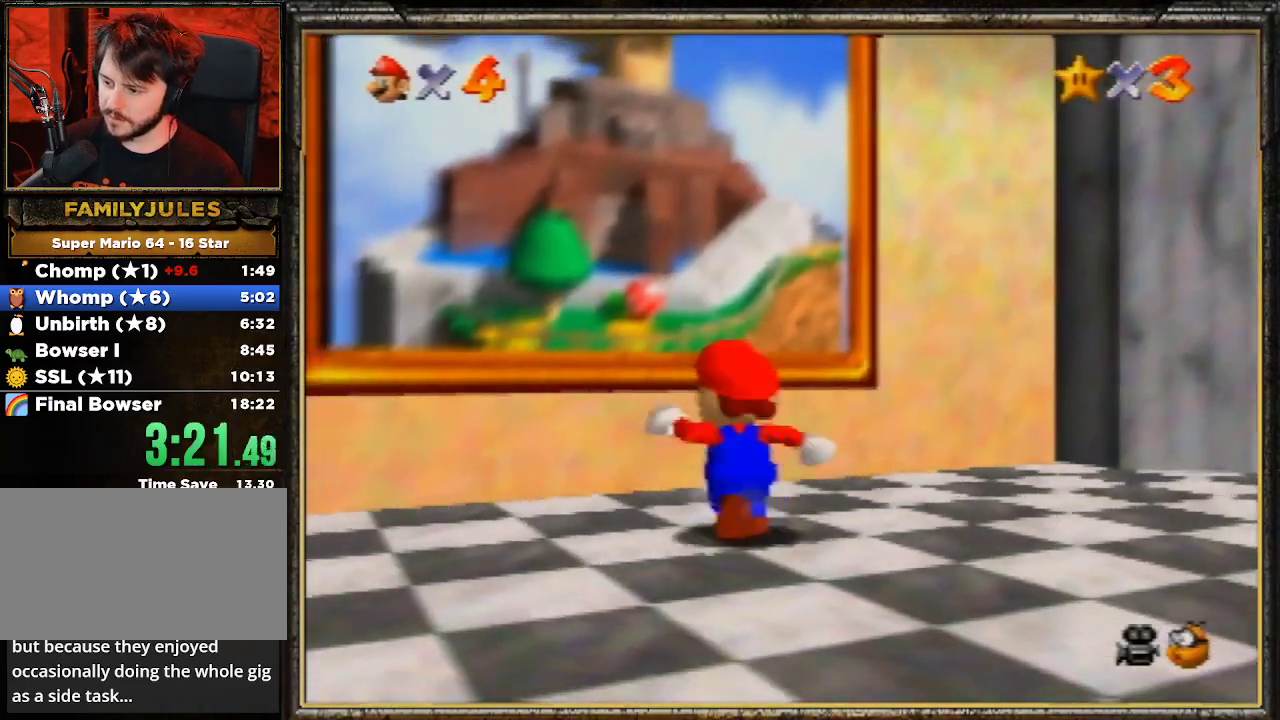
{"buttons": ["A"], "left_stick": "up", "events": [[67, "A", "down"], [133, "B", "down"], [433, "A", "up"], [433, "B", "up"], [500, "A", "down"]]}
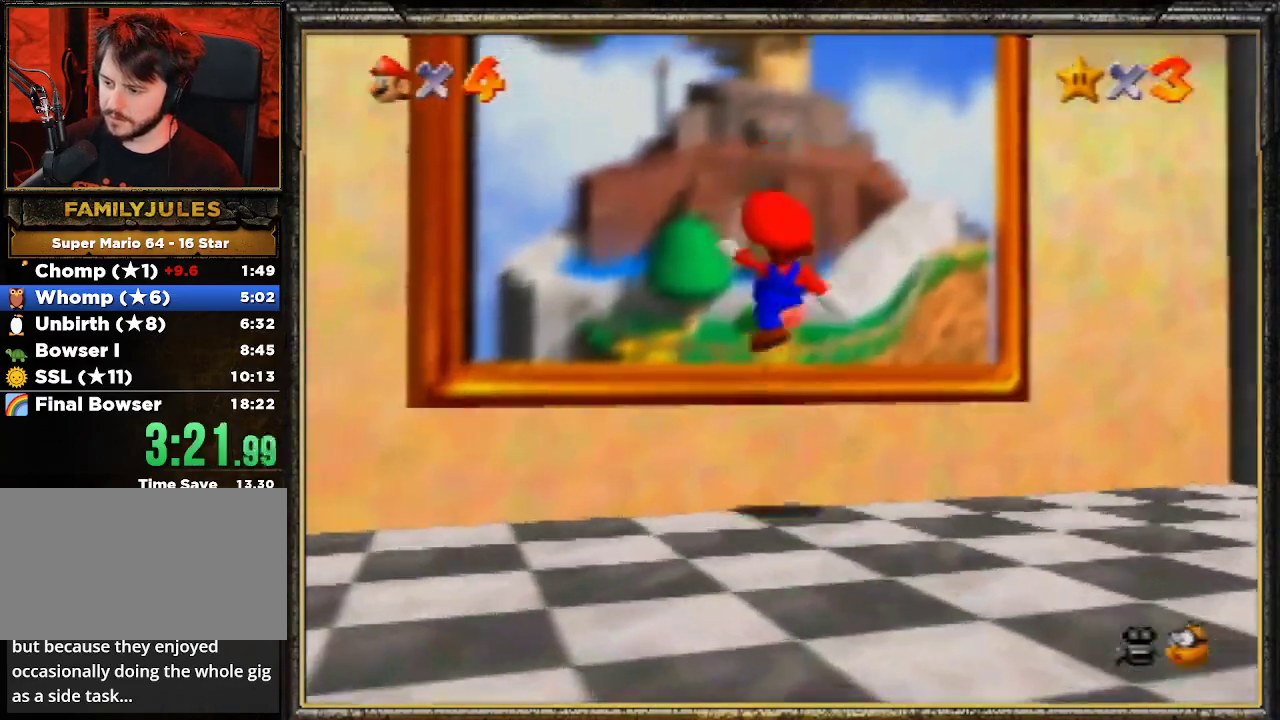
{"buttons": ["A"], "left_stick": "up", "events": [[133, "A", "up"], [200, "A", "down"], [300, "A", "up"], [367, "A", "down"], [433, "A", "up"], [500, "A", "down"]]}
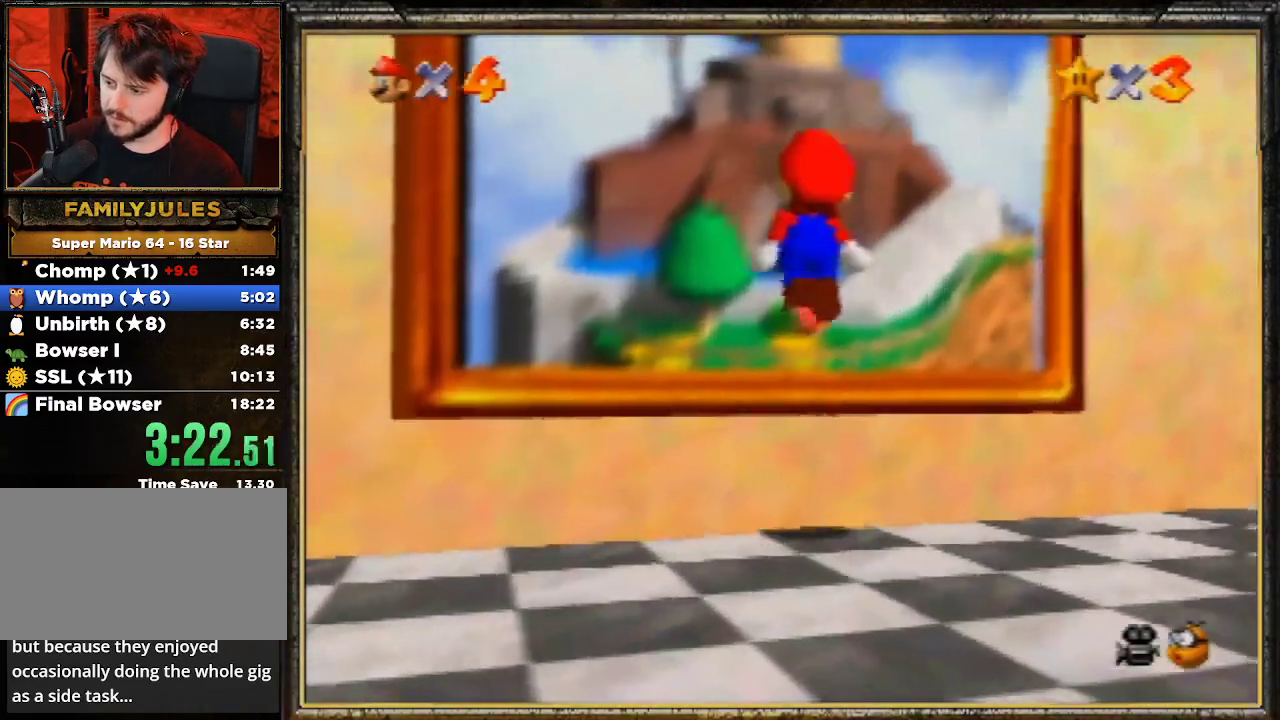
{"buttons": ["A"], "left_stick": "up", "events": [[133, "A", "up"], [167, "A", "down"], [300, "A", "up"], [467, "A", "down"]]}
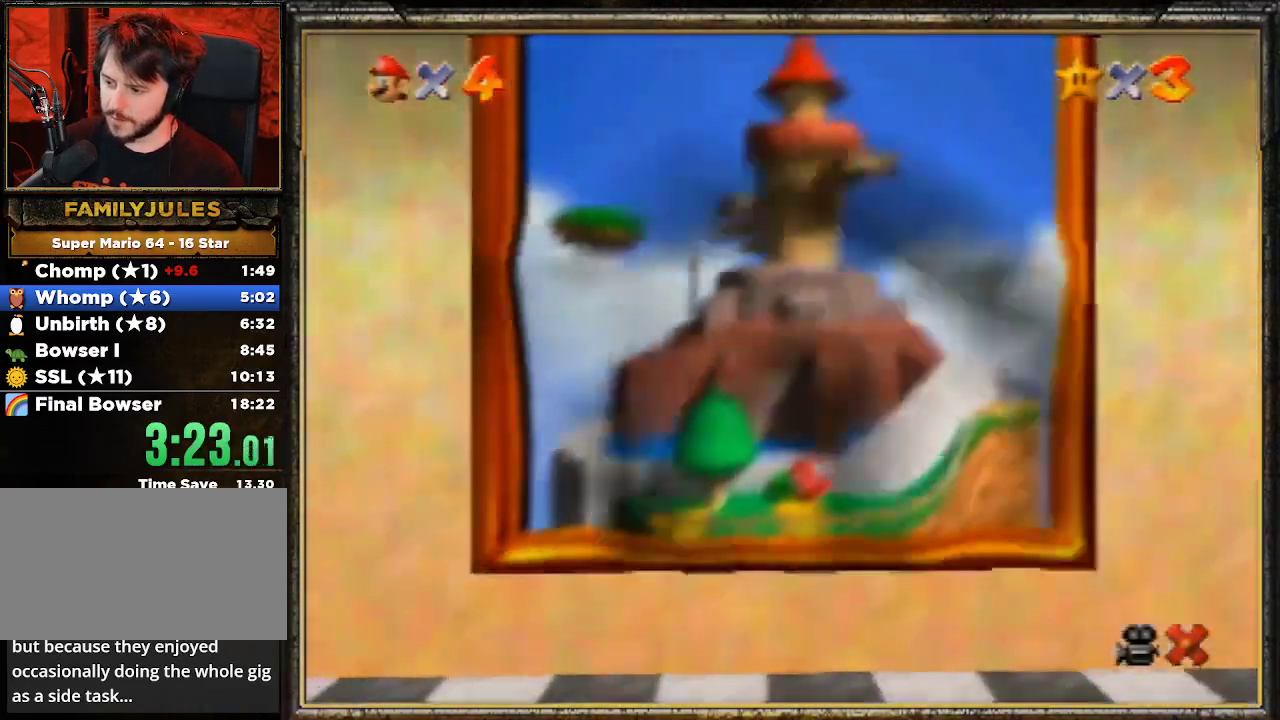
{"buttons": ["A"], "left_stick": "center", "events": [[100, "A", "up"], [133, "left_stick", "center"], [200, "A", "down"], [267, "A", "up"], [367, "A", "down"]]}
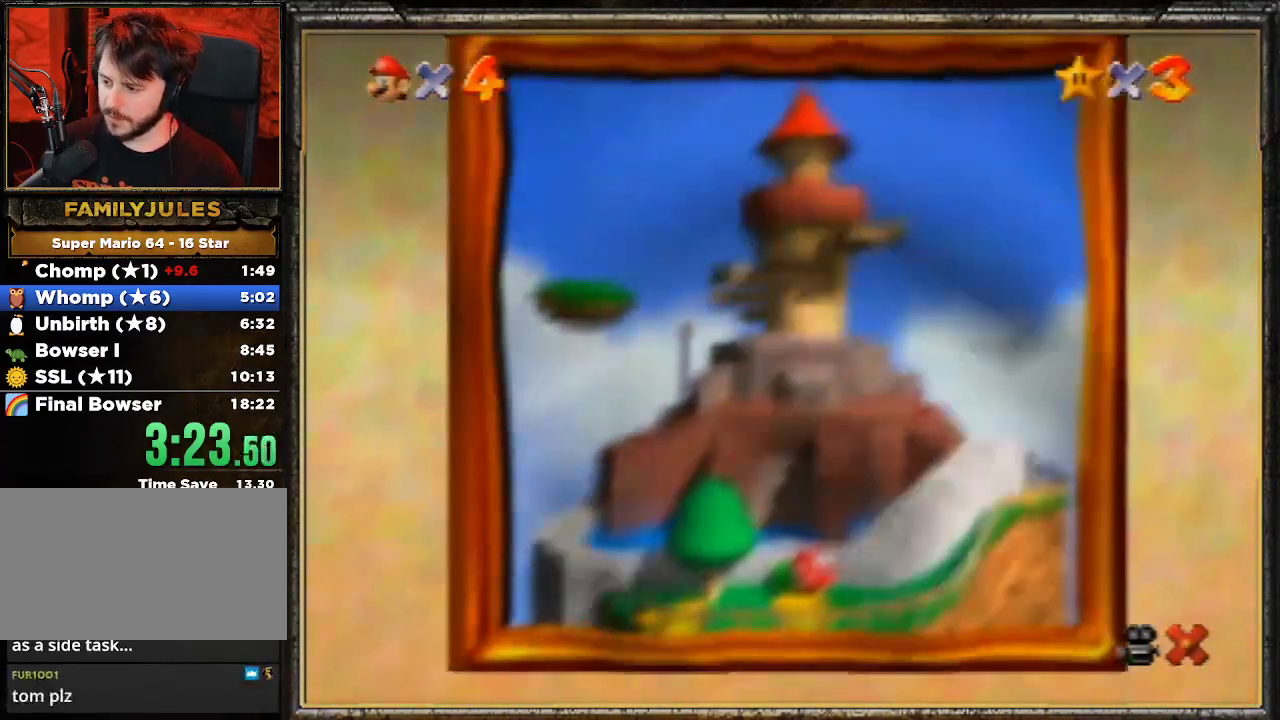
{"buttons": [], "left_stick": "center", "events": [[33, "A", "up"]]}
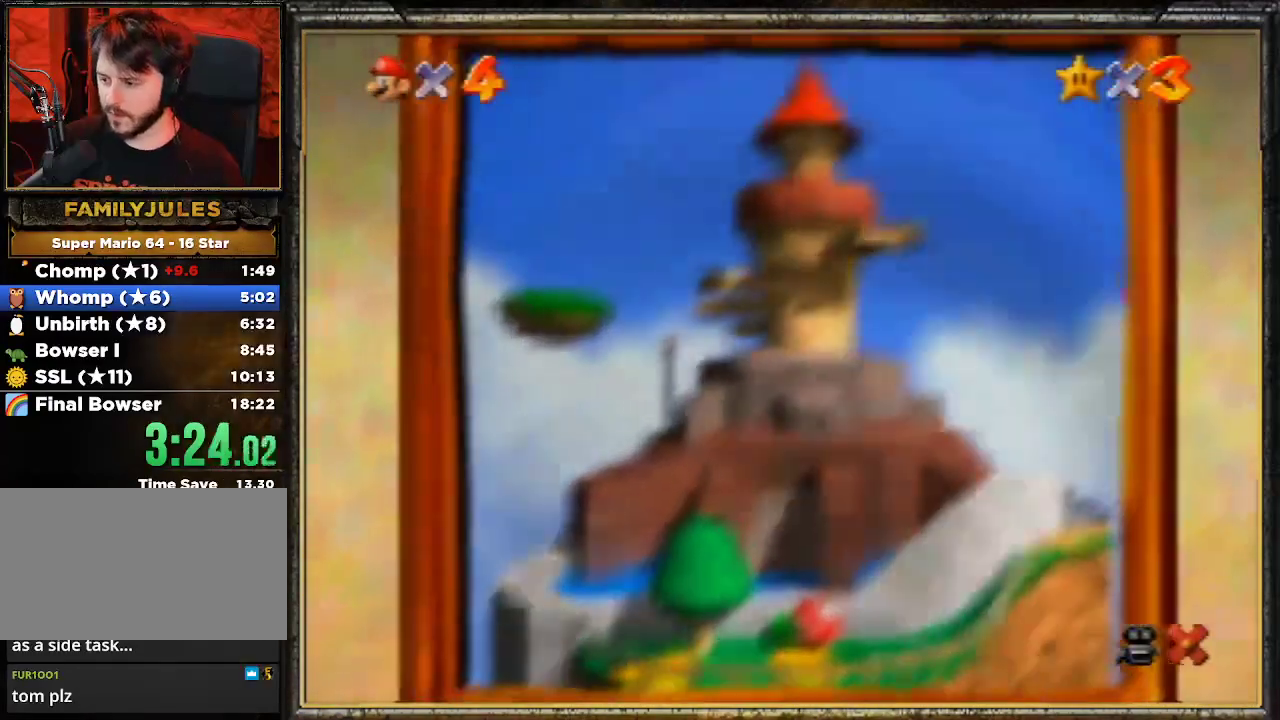
{"buttons": ["A"], "left_stick": "center", "events": [[67, "A", "down"], [233, "A", "up"], [300, "A", "down"], [433, "A", "up"], [467, "A", "down"]]}
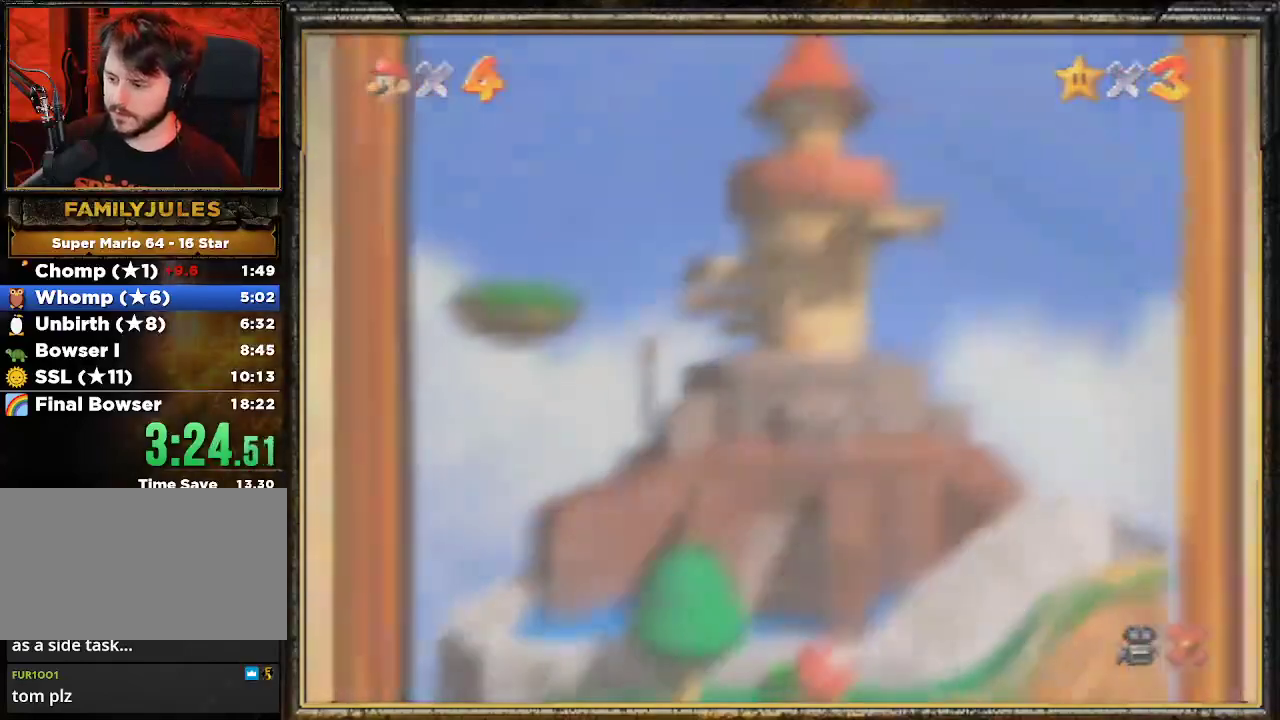
{"buttons": ["A"], "left_stick": "center", "events": [[433, "A", "up"], [500, "A", "down"]]}
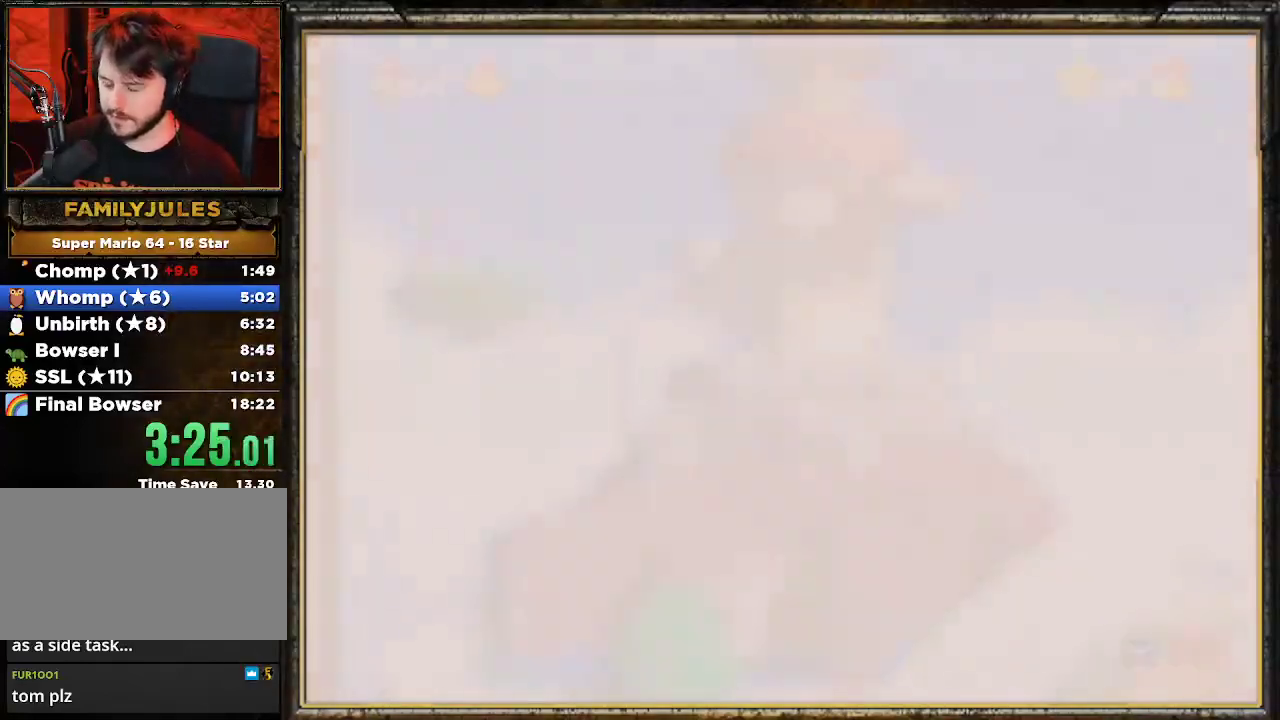
{"buttons": ["A"], "left_stick": "center", "events": [[67, "A", "up"], [300, "A", "down"], [433, "A", "up"], [500, "A", "down"]]}
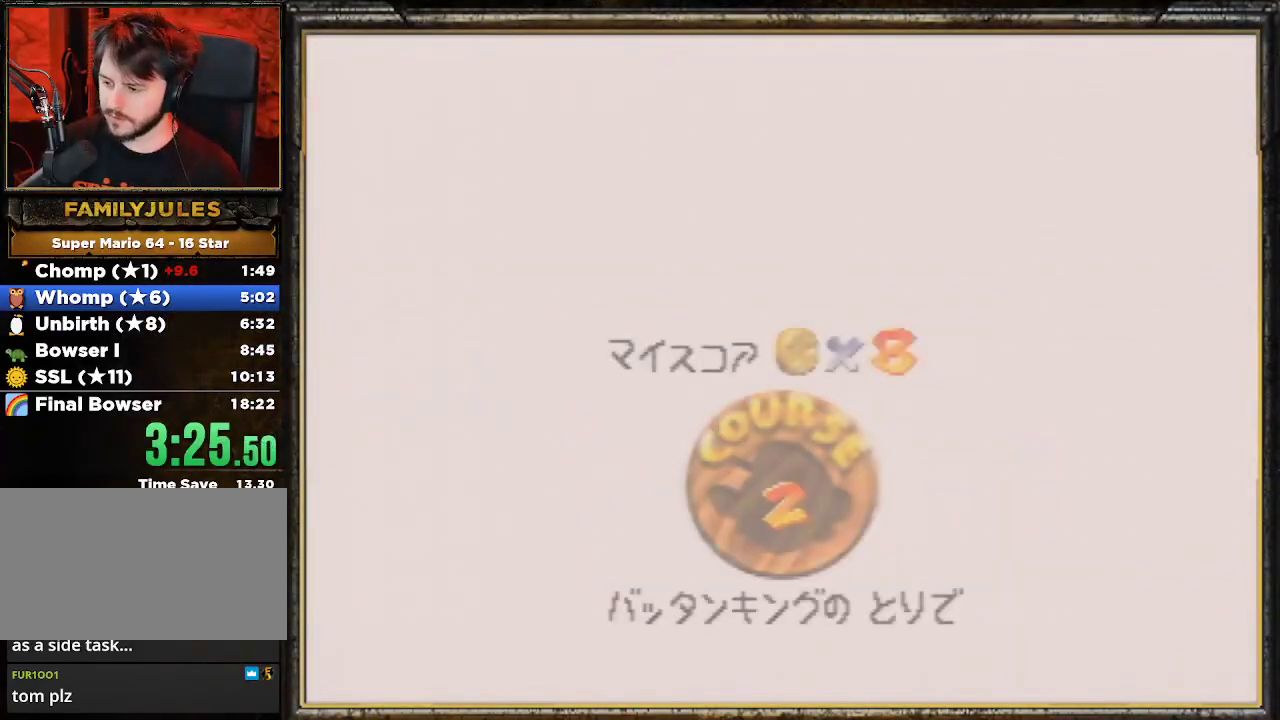
{"buttons": ["A"], "left_stick": "center", "events": [[100, "A", "up"], [133, "A", "down"], [467, "A", "up"], [500, "A", "down"]]}
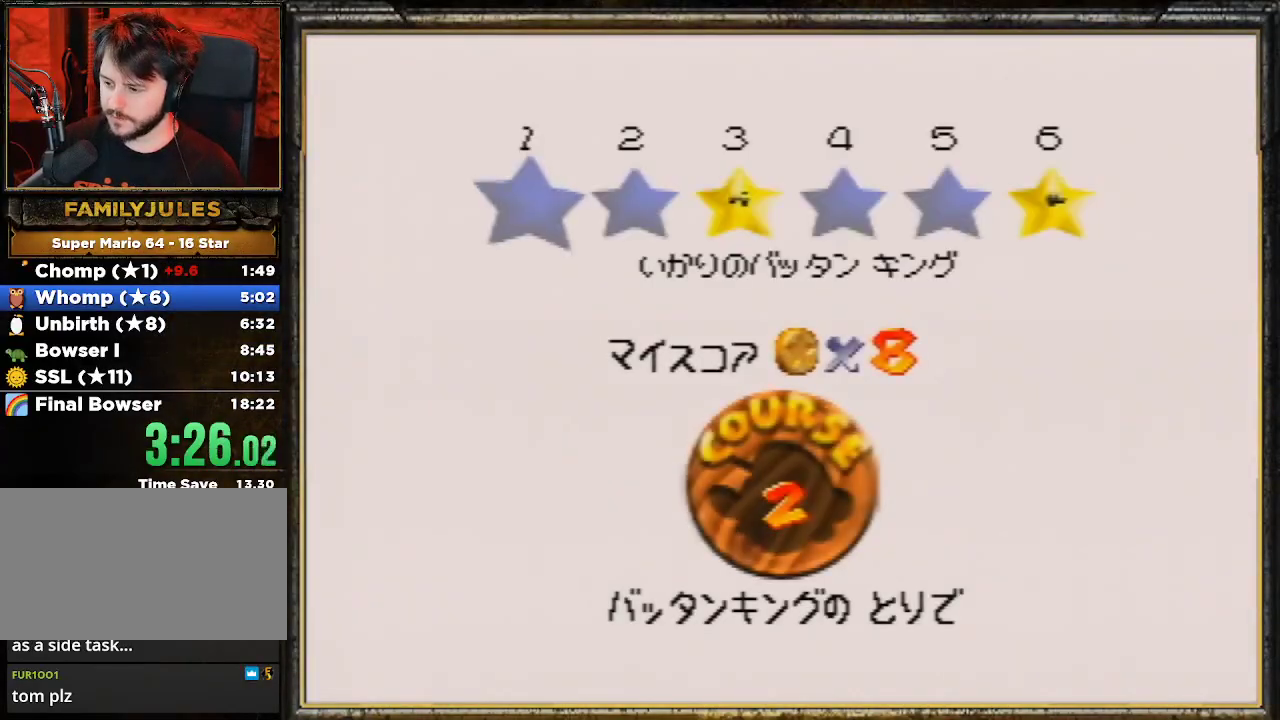
{"buttons": ["A"], "left_stick": "center", "events": [[67, "A", "up"], [133, "A", "down"], [233, "A", "up"], [300, "A", "down"], [433, "A", "up"], [500, "A", "down"]]}